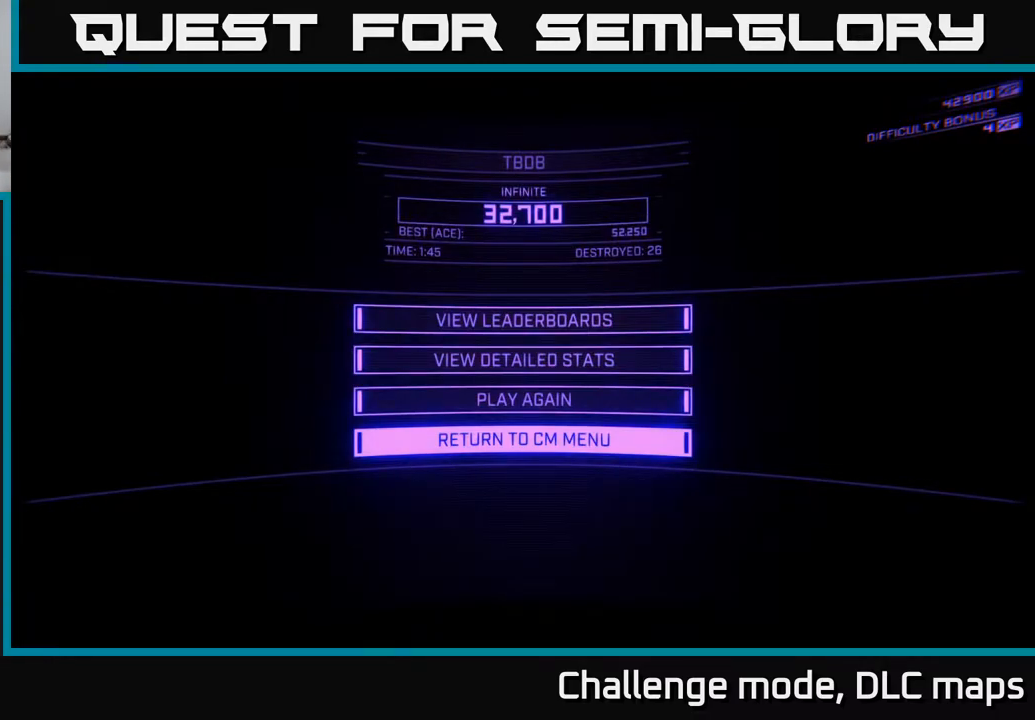
Gameplay with a controller (Xbox layout); each line is a JSON object with the inputs held at the frame after it. "events" lists button and stick changes between this image and that frame as [ms after this image, input, new state], when the widget could be followed in between.
{"buttons": [], "left_stick": "center", "right_stick": "center", "events": [[350, "DPAD_UP", "down"], [450, "DPAD_UP", "up"]]}
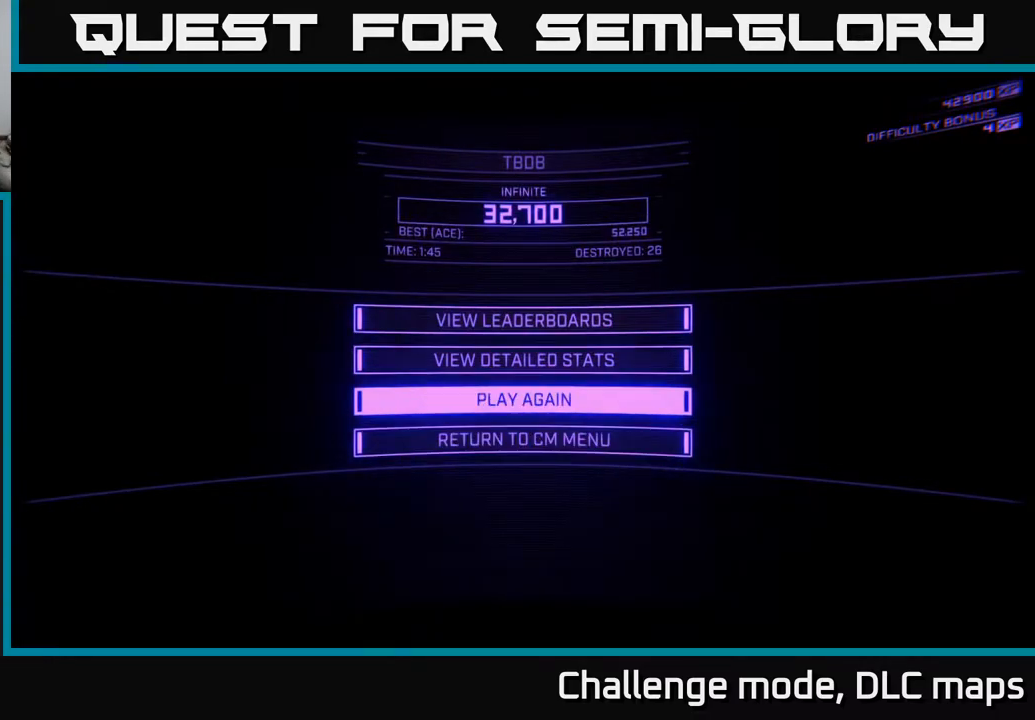
{"buttons": [], "left_stick": "center", "right_stick": "center", "events": [[267, "A", "down"], [367, "A", "up"]]}
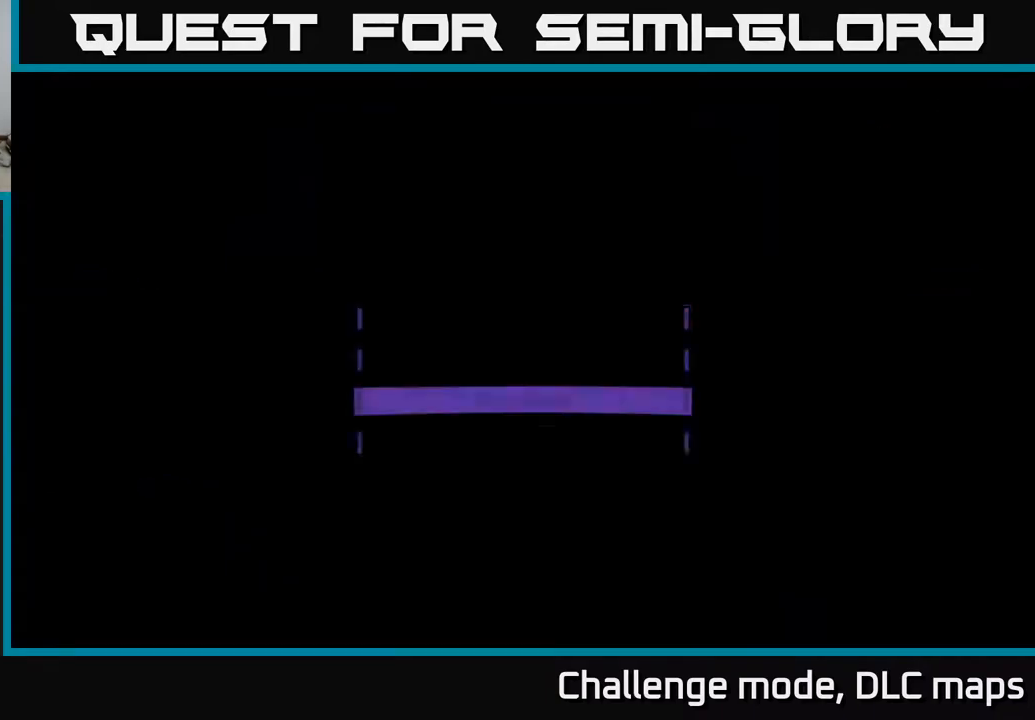
{"buttons": [], "left_stick": "center", "right_stick": "center", "events": []}
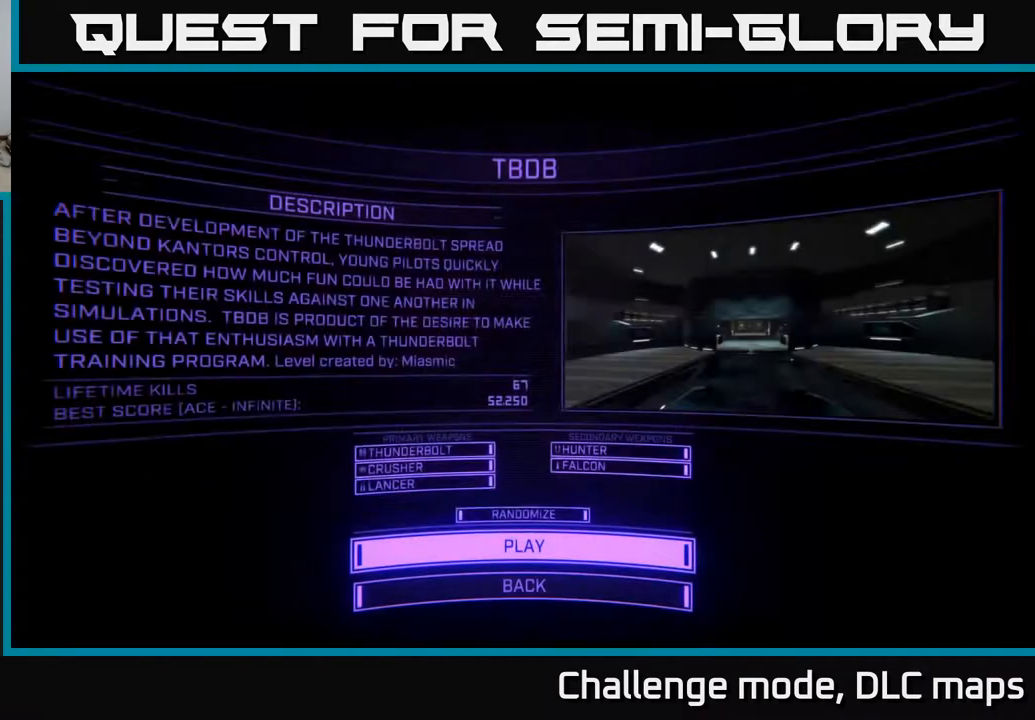
{"buttons": ["A"], "left_stick": "center", "right_stick": "center", "events": [[450, "A", "down"]]}
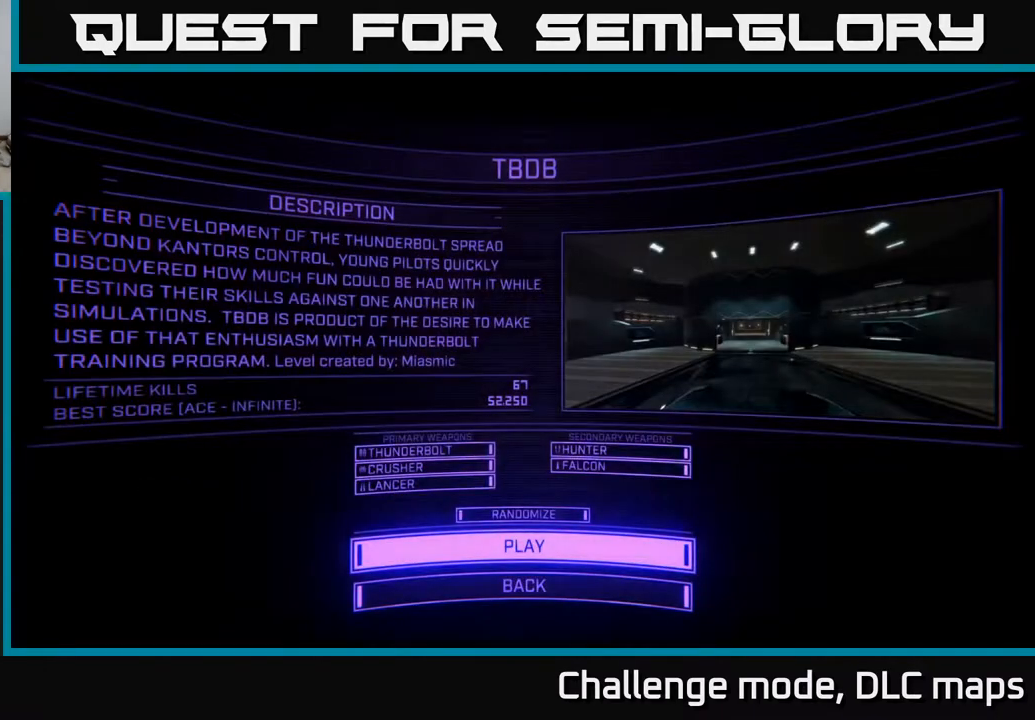
{"buttons": [], "left_stick": "center", "right_stick": "center", "events": [[50, "A", "up"]]}
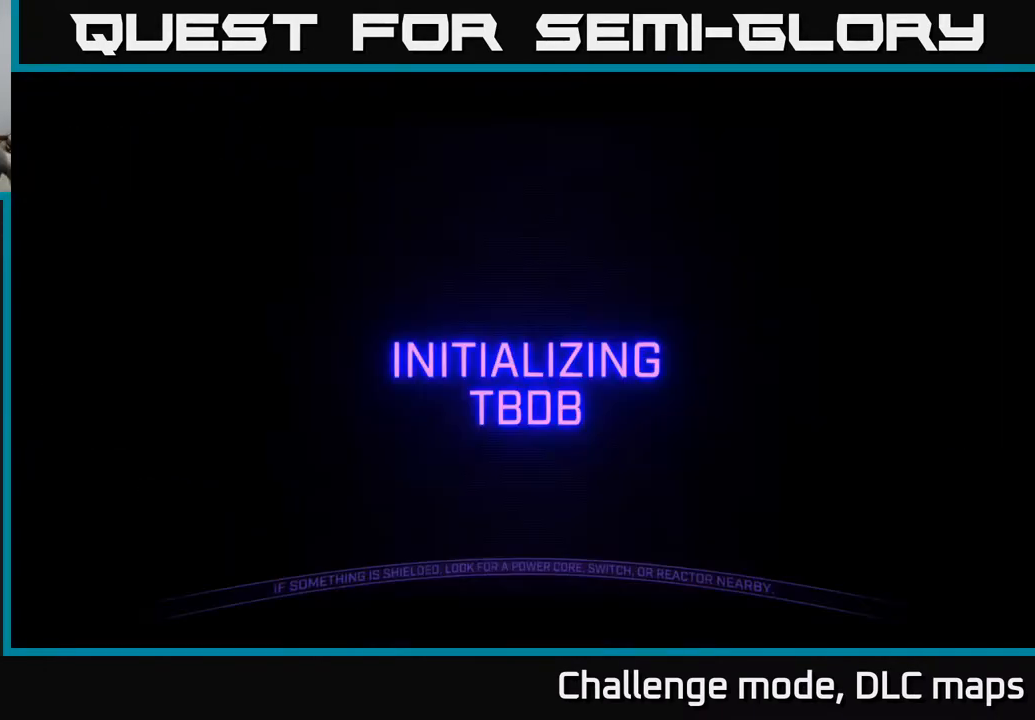
{"buttons": [], "left_stick": "center", "right_stick": "center", "events": []}
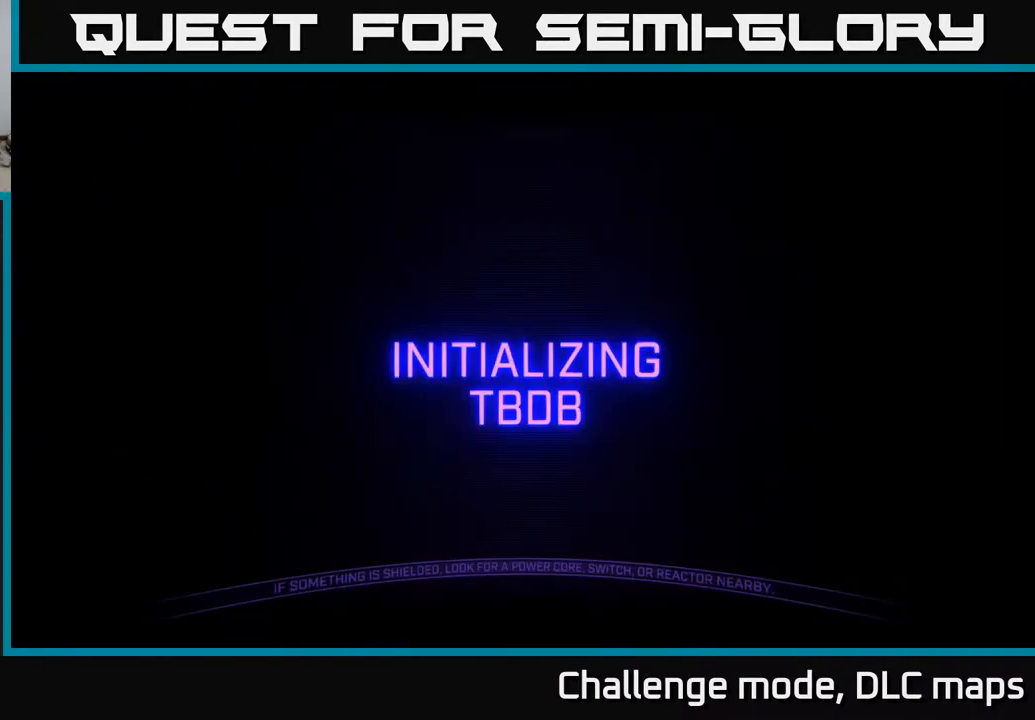
{"buttons": [], "left_stick": "center", "right_stick": "center", "events": []}
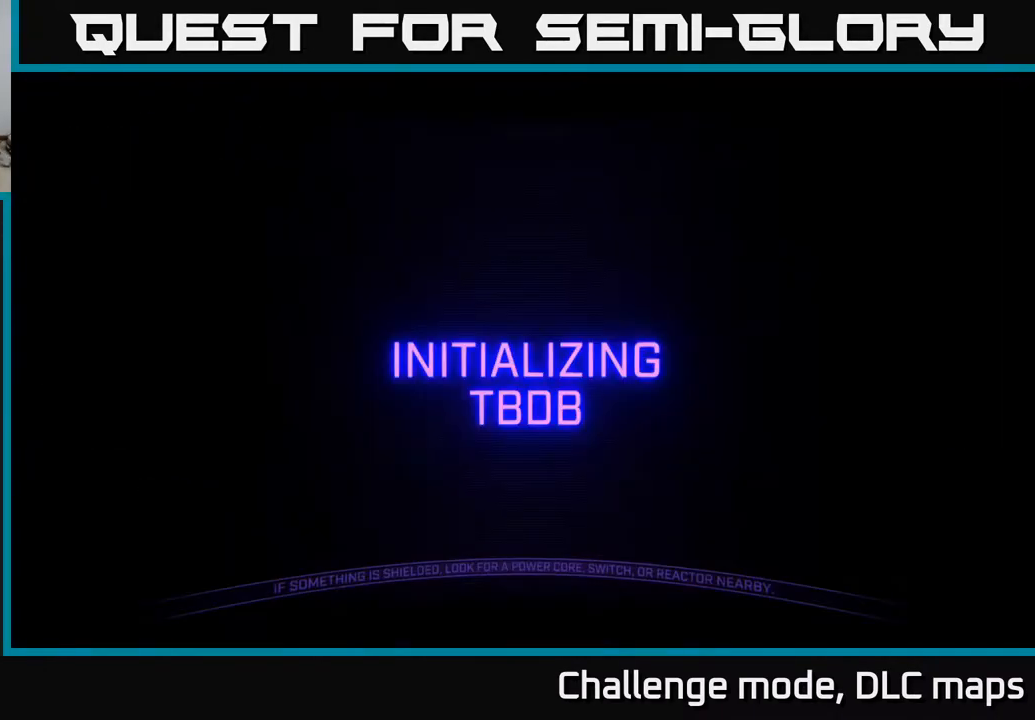
{"buttons": [], "left_stick": "center", "right_stick": "center", "events": []}
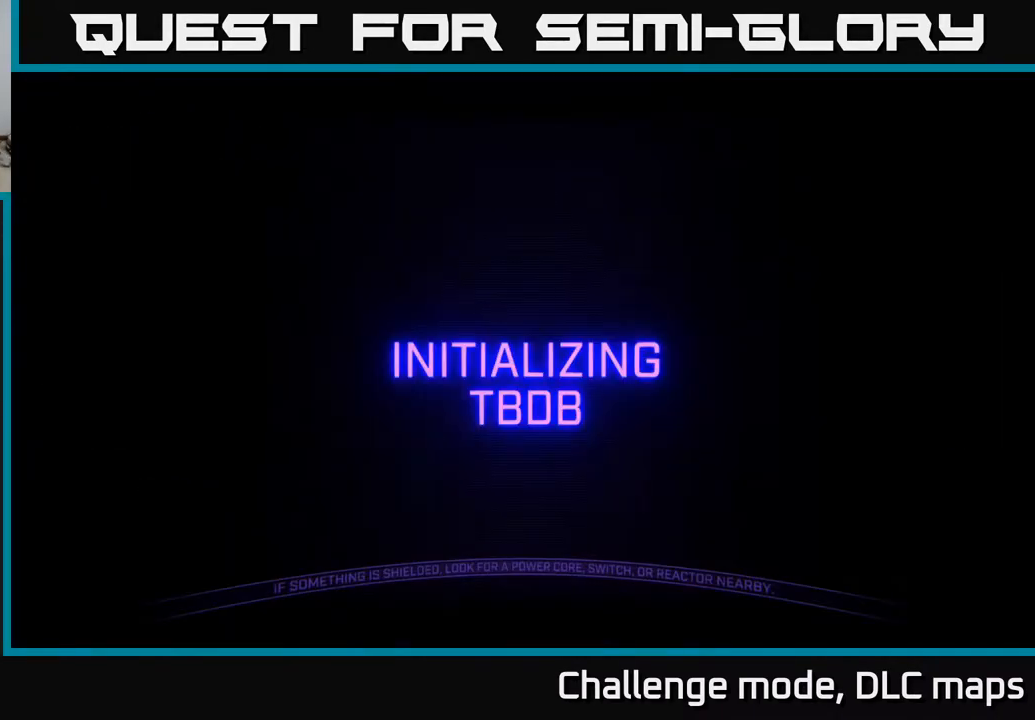
{"buttons": [], "left_stick": "center", "right_stick": "center", "events": []}
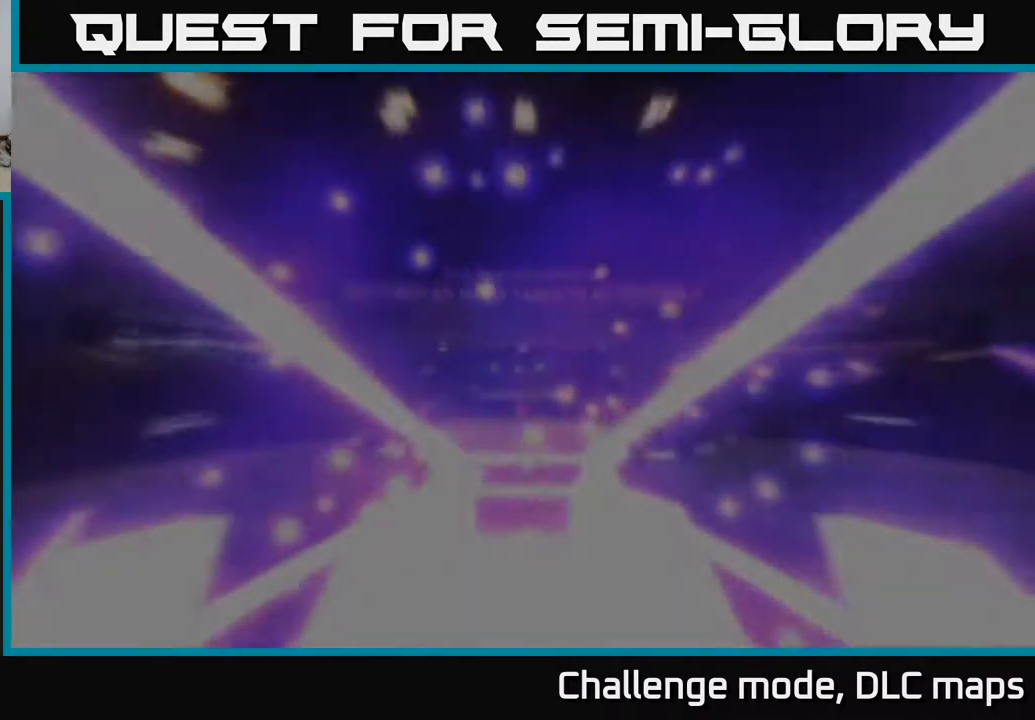
{"buttons": [], "left_stick": "up", "right_stick": "center", "events": [[383, "left_stick", "up"]]}